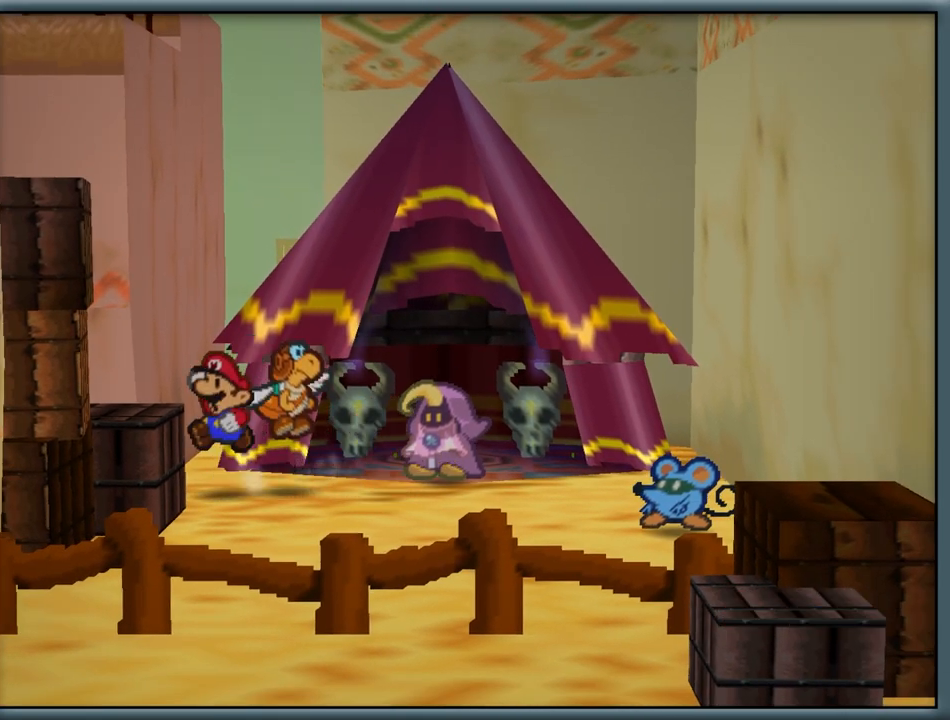
Gameplay with a controller (Nintendo layout); each line is a JSON object with the inputs held at the frame after it. "button_events" lists button changes between this image and that frame as [ms after this image, input, new state], when the widget could be followed in between (sticks are given only as held states). Not read: L1 L3 R3.
{"buttons": [], "left_stick": "down", "button_events": [[233, "A", "up"]]}
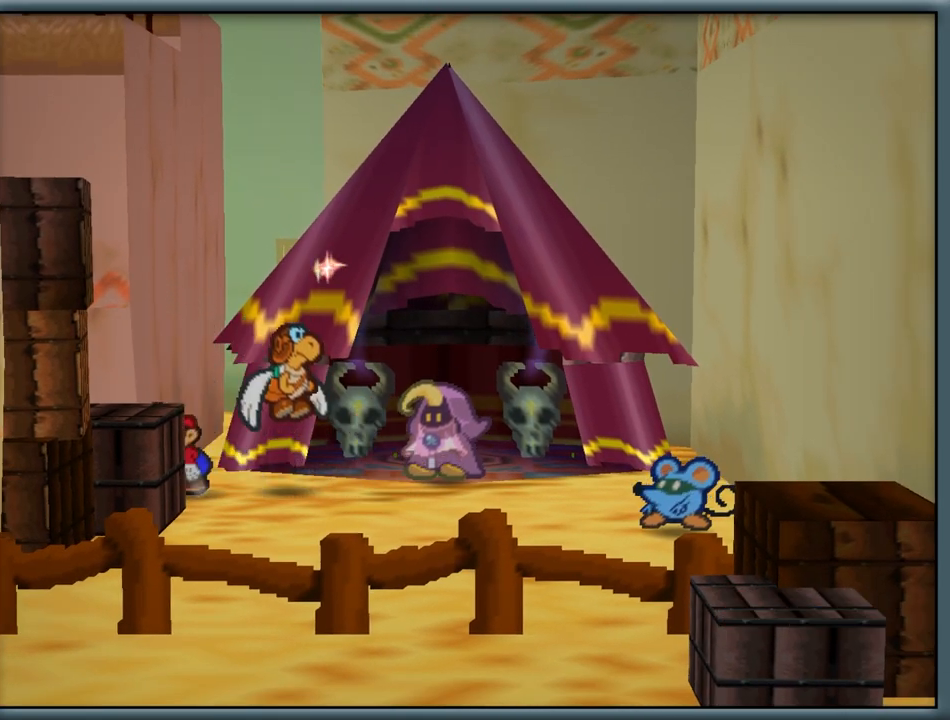
{"buttons": [], "left_stick": "down-left", "button_events": [[150, "A", "down"], [467, "A", "up"]]}
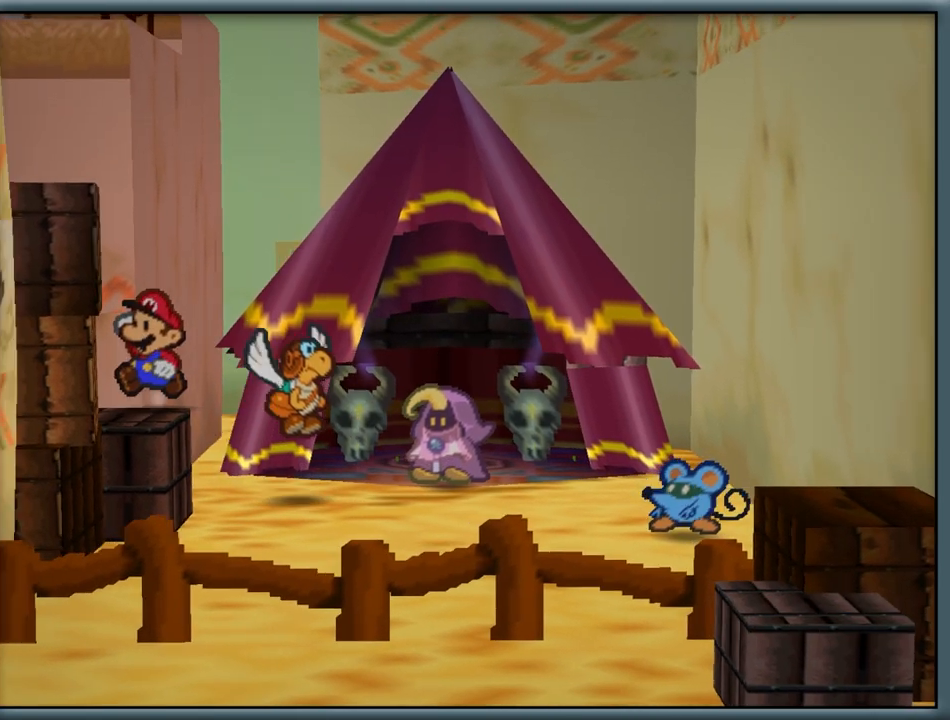
{"buttons": [], "left_stick": "center", "button_events": []}
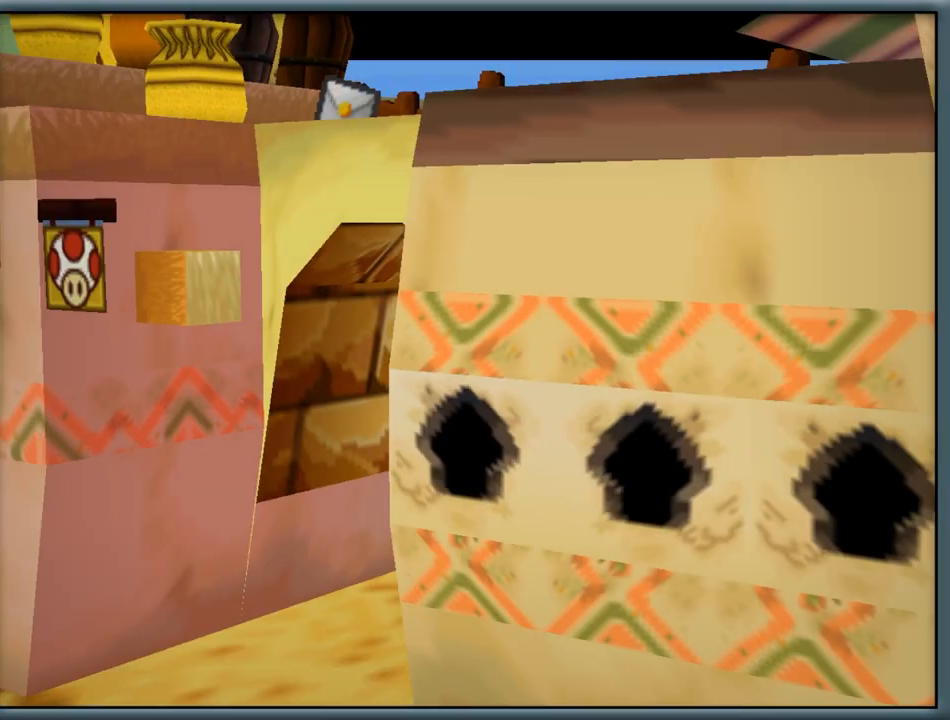
{"buttons": [], "left_stick": "down", "button_events": []}
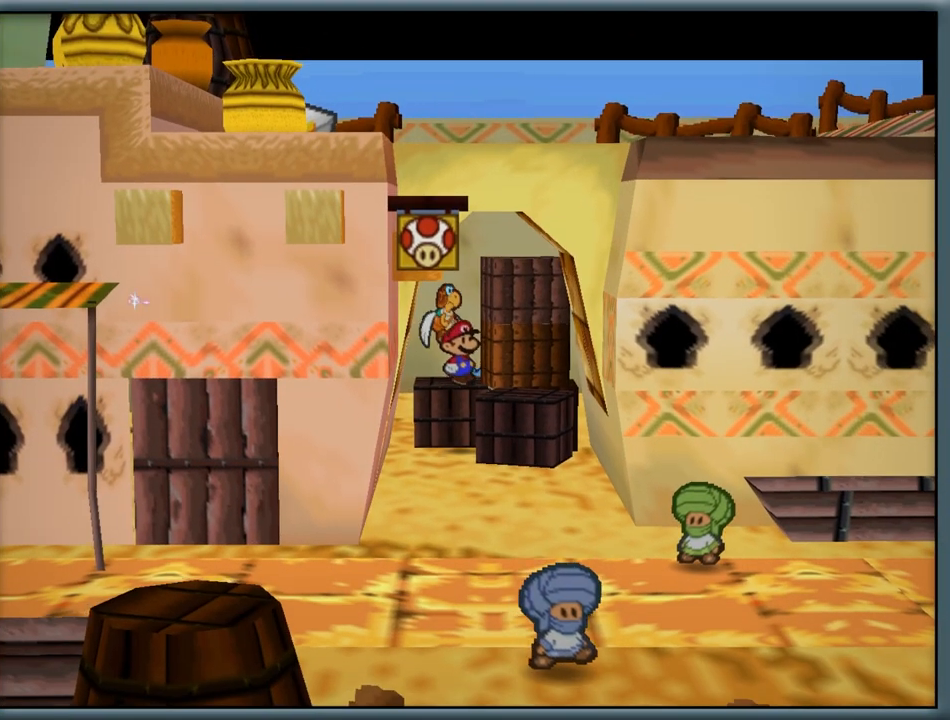
{"buttons": [], "left_stick": "down", "button_events": []}
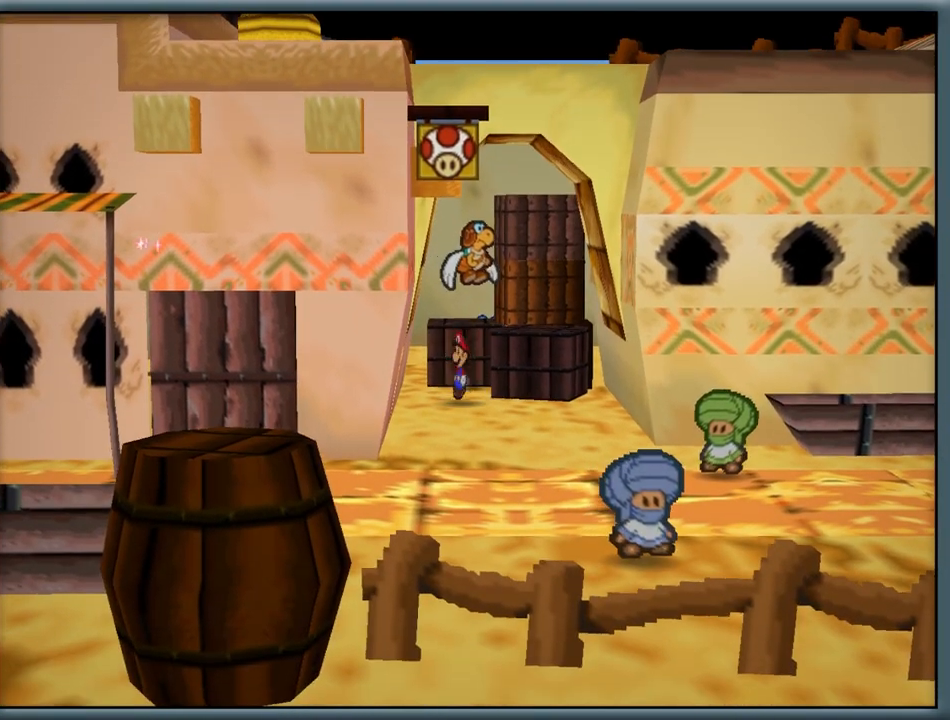
{"buttons": [], "left_stick": "down", "button_events": []}
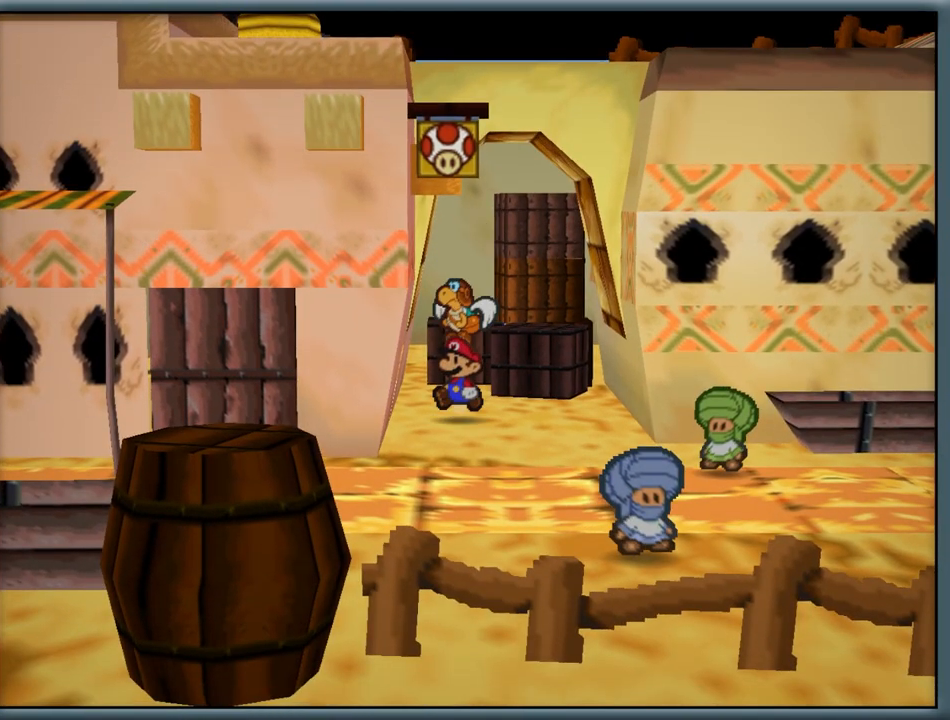
{"buttons": [], "left_stick": "down", "button_events": []}
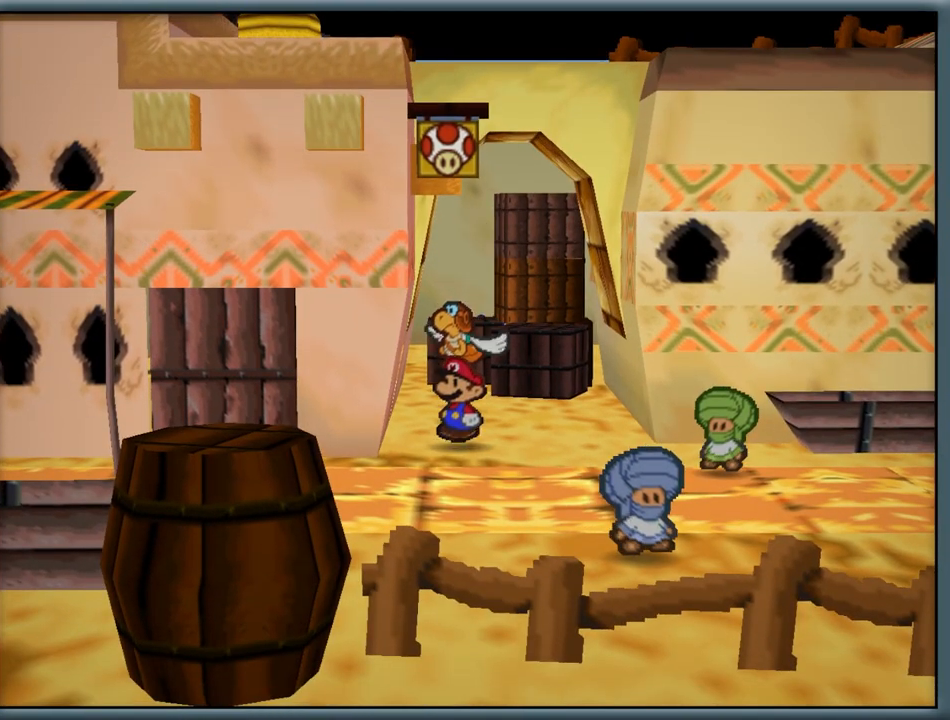
{"buttons": [], "left_stick": "down-right", "button_events": []}
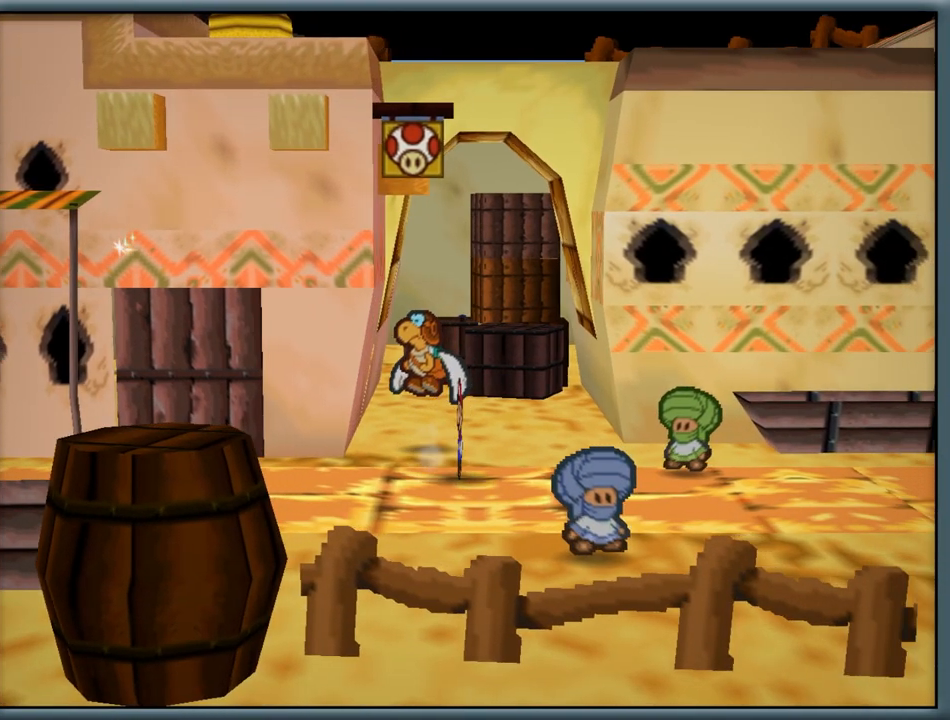
{"buttons": [], "left_stick": "down-right", "button_events": []}
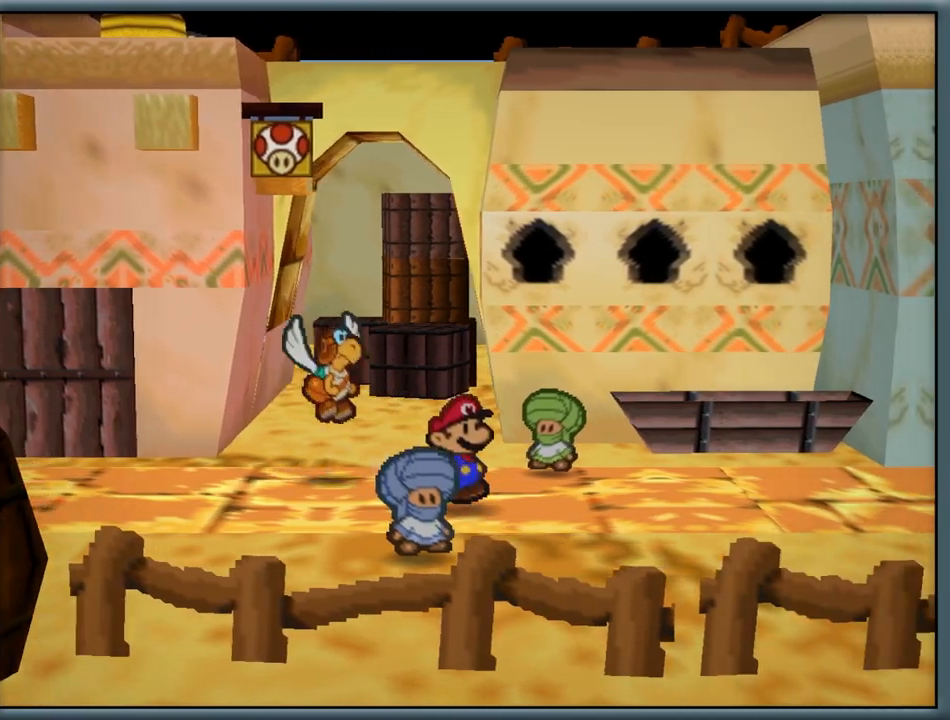
{"buttons": [], "left_stick": "right", "button_events": []}
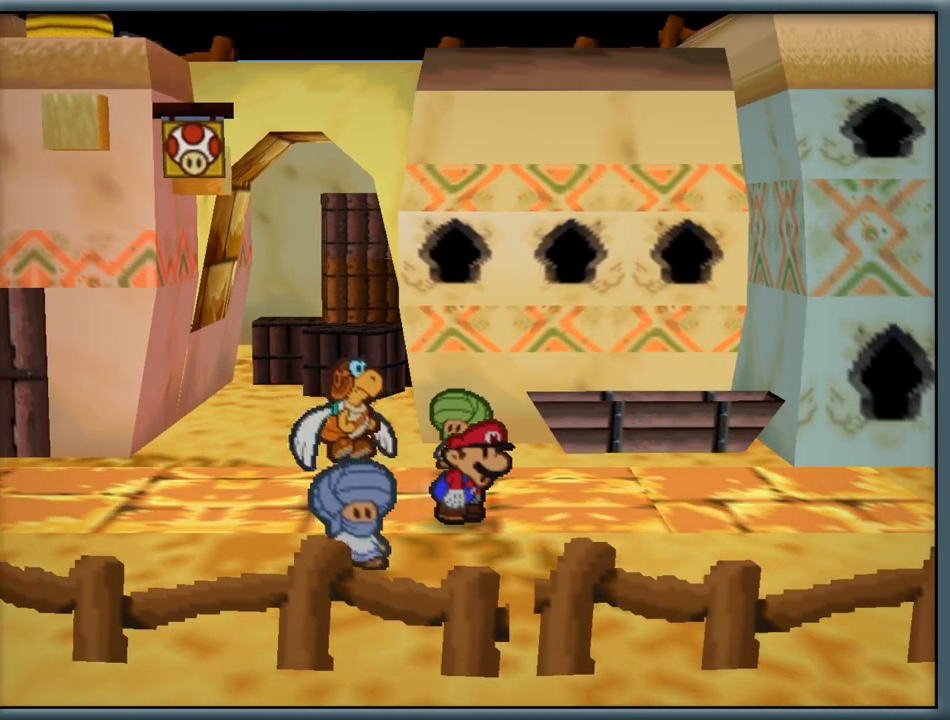
{"buttons": [], "left_stick": "right", "button_events": []}
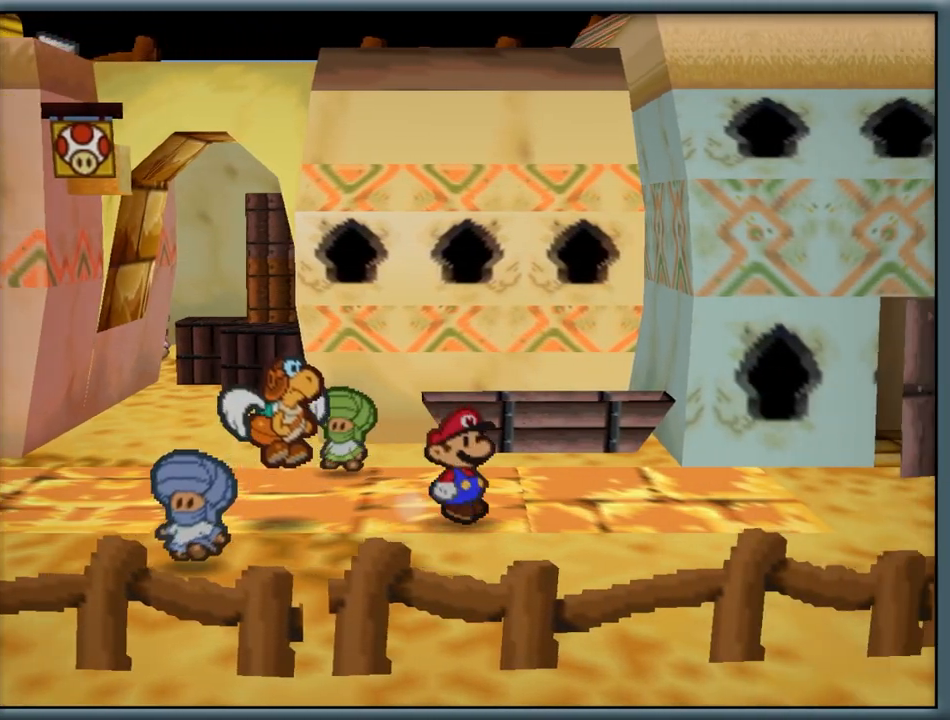
{"buttons": [], "left_stick": "up", "button_events": []}
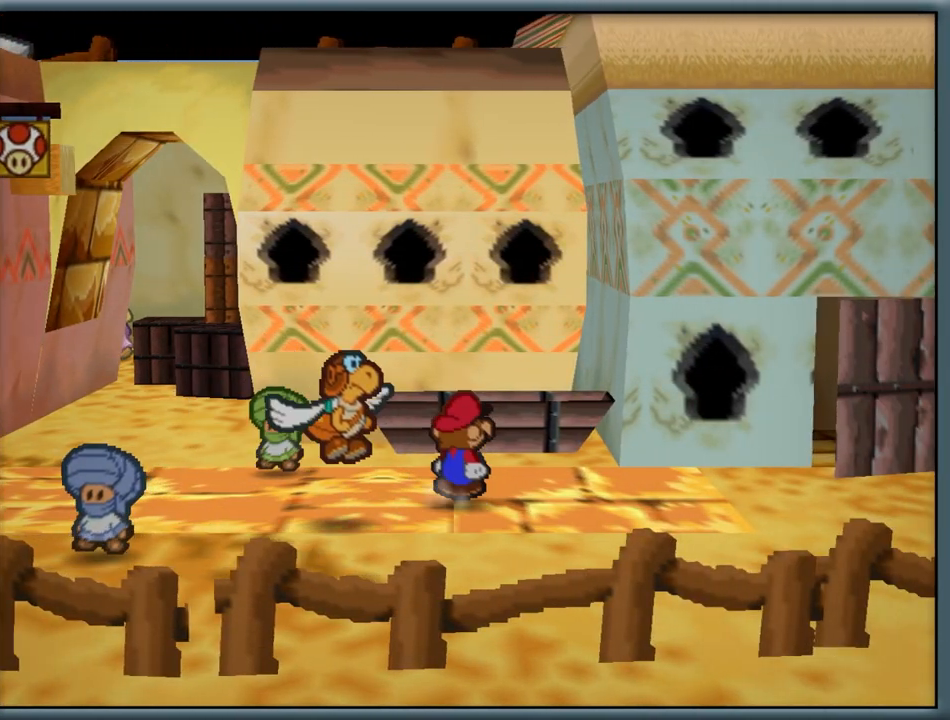
{"buttons": ["A"], "left_stick": "up", "button_events": [[167, "A", "down"]]}
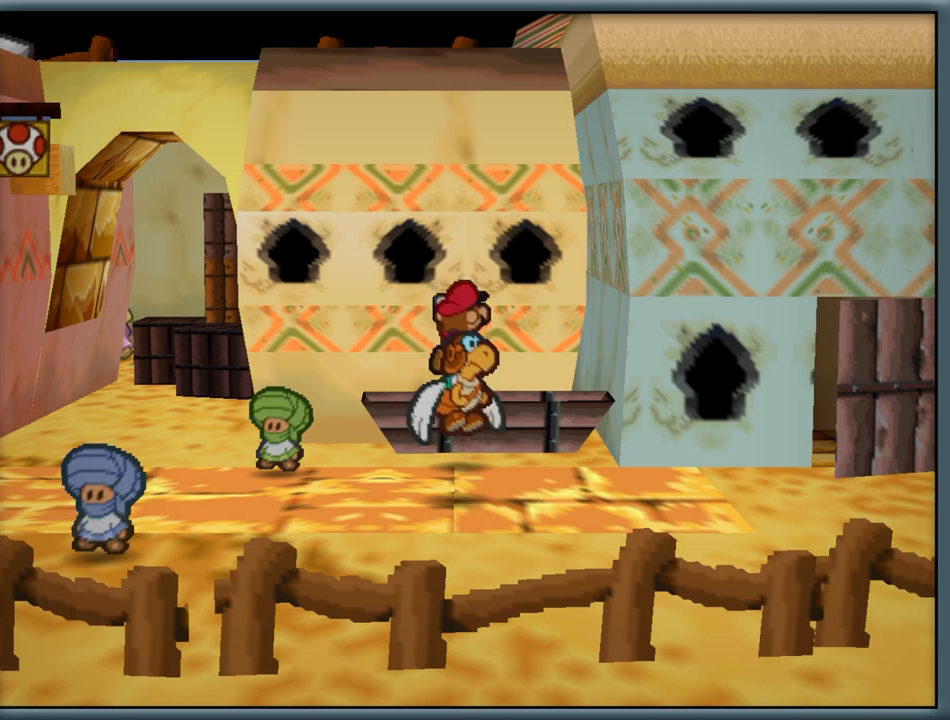
{"buttons": ["A"], "left_stick": "up-right", "button_events": [[17, "A", "up"], [300, "A", "down"]]}
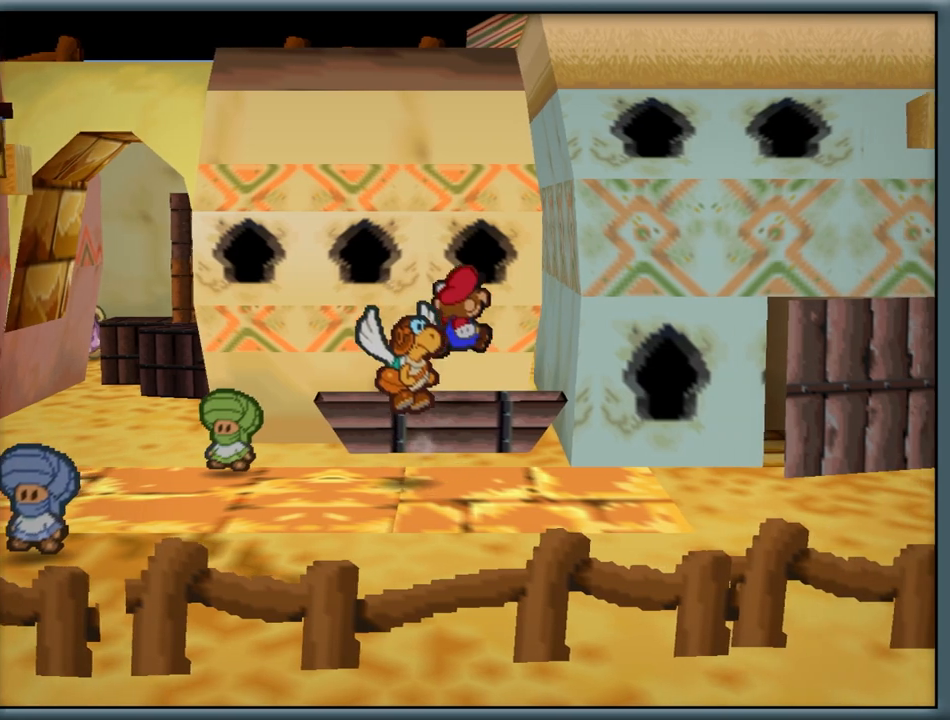
{"buttons": [], "left_stick": "center", "button_events": [[33, "A", "up"]]}
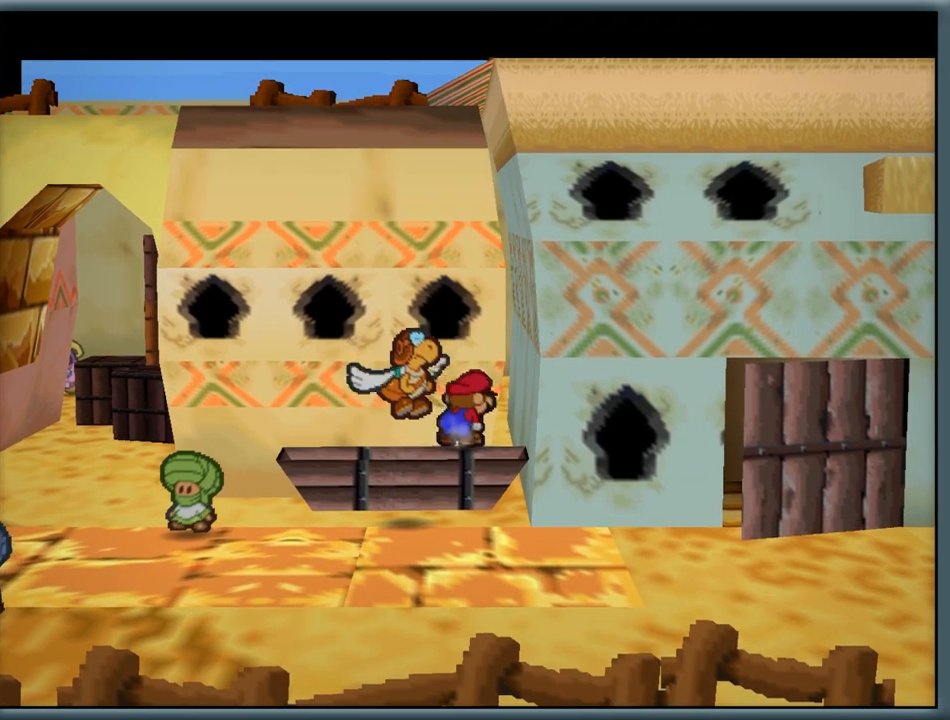
{"buttons": [], "left_stick": "up-left", "button_events": []}